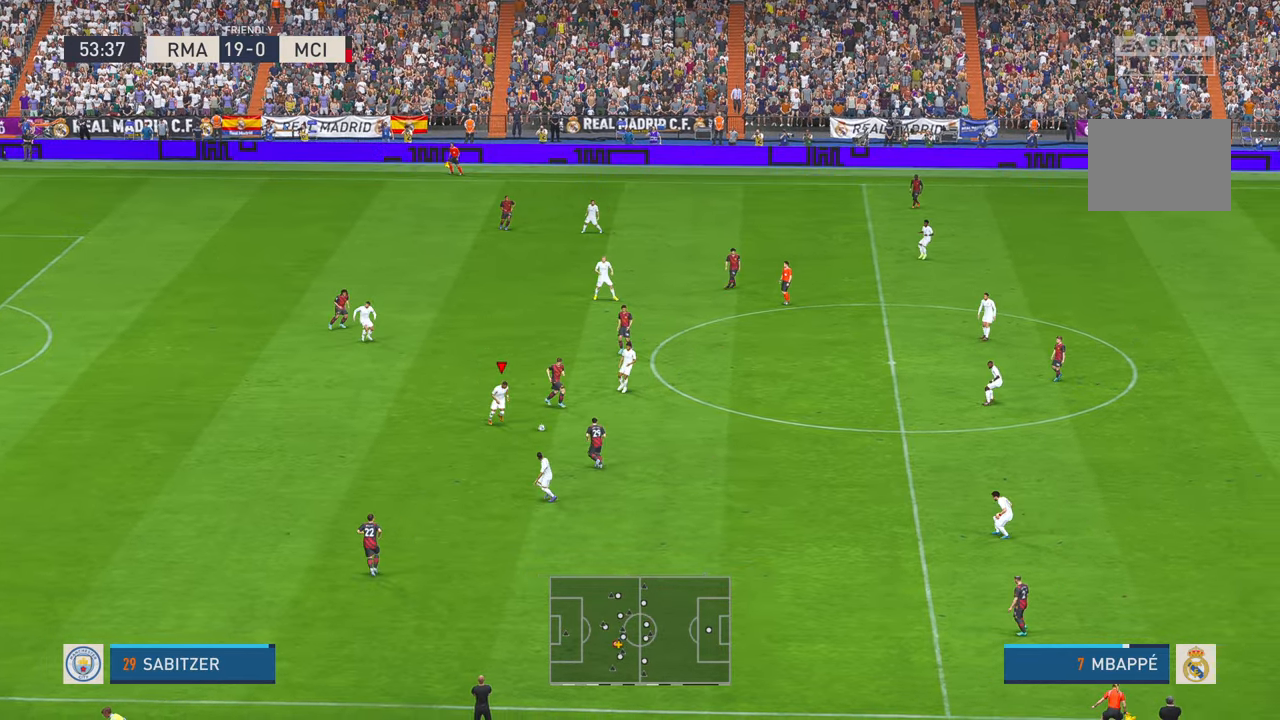
Gameplay with a controller (Xbox layout); each line is a JSON object with the inputs held at the frame after it. "events" lists button and stick changes between this image and that frame as [ms after this image, input, new state], when the widget could be followed in between. Not read: L1 L3 R3 START.
{"buttons": ["R2"], "left_stick": "up-right", "right_stick": "center", "events": [[167, "left_stick", "right"], [350, "A", "down"], [350, "left_stick", "up-right"], [450, "A", "up"]]}
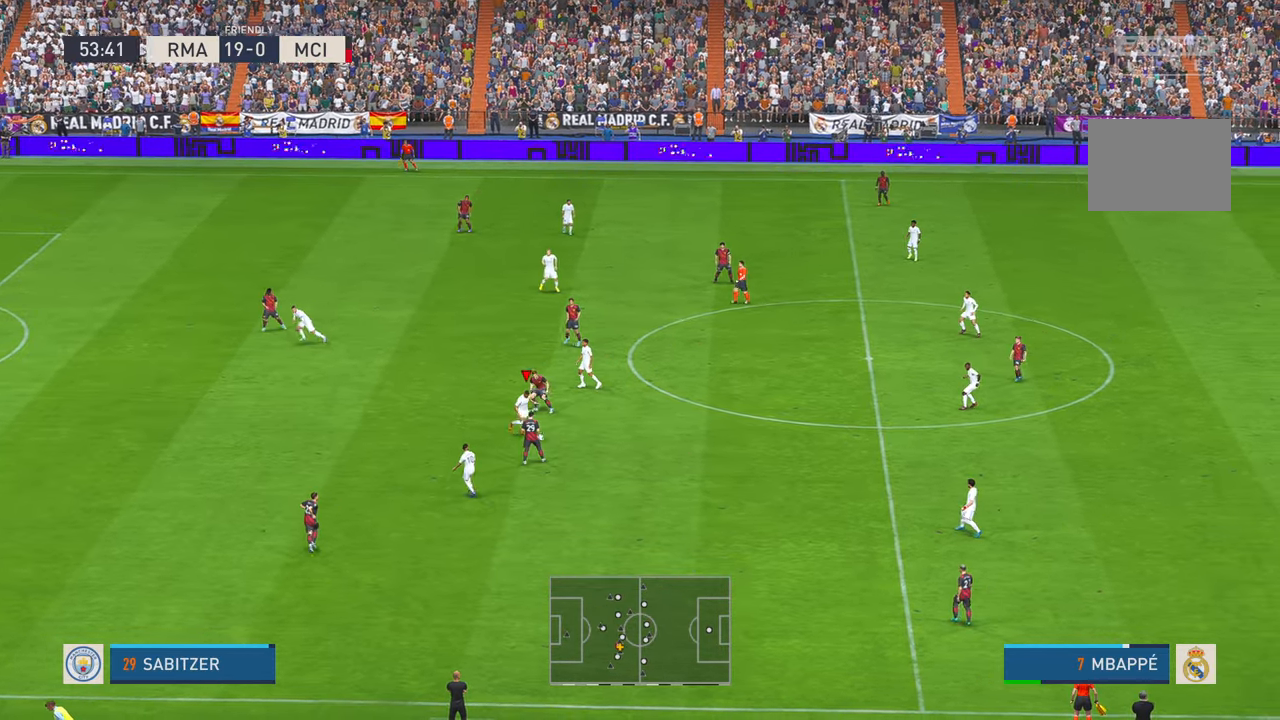
{"buttons": ["R2"], "left_stick": "up-left", "right_stick": "center", "events": [[217, "left_stick", "up"], [467, "left_stick", "up-left"]]}
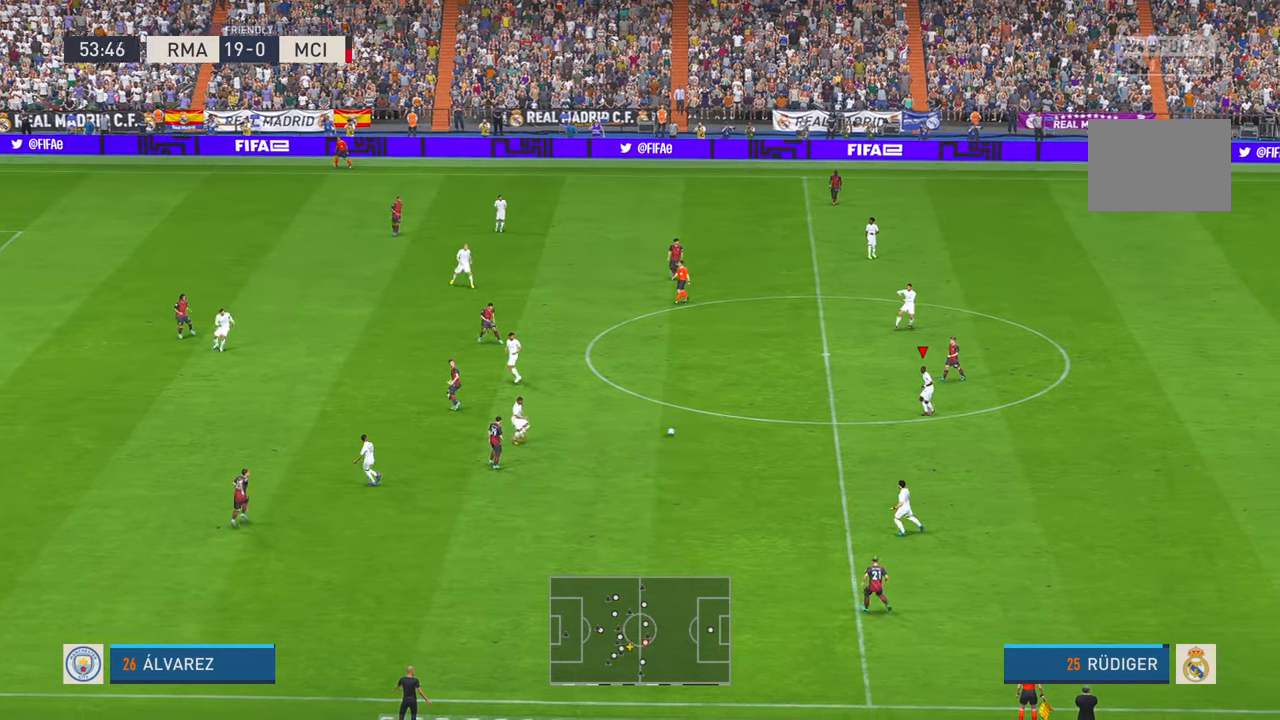
{"buttons": ["R2"], "left_stick": "up-left", "right_stick": "center", "events": [[300, "A", "down"], [300, "Y", "down"], [350, "Y", "up"], [400, "Y", "down"], [417, "A", "up"], [500, "Y", "up"]]}
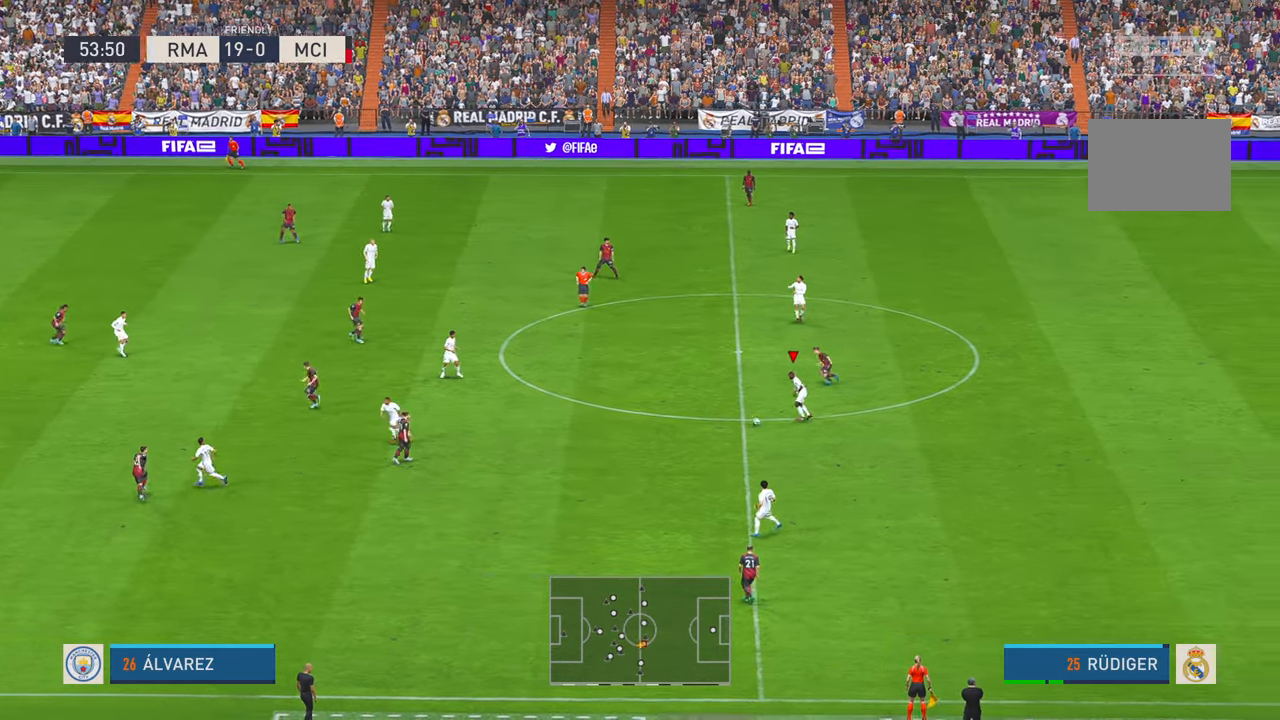
{"buttons": ["R2"], "left_stick": "up-left", "right_stick": "center", "events": [[33, "Y", "down"], [100, "Y", "up"]]}
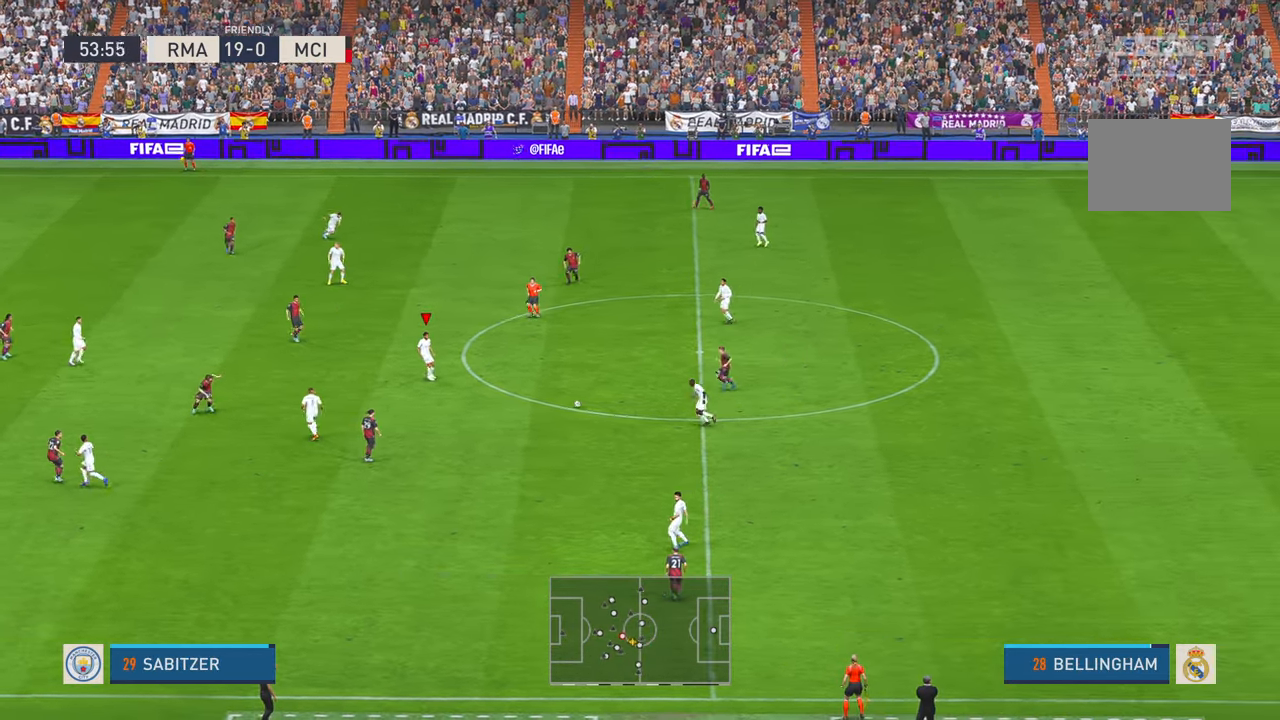
{"buttons": ["R2"], "left_stick": "center", "right_stick": "center", "events": [[100, "left_stick", "center"]]}
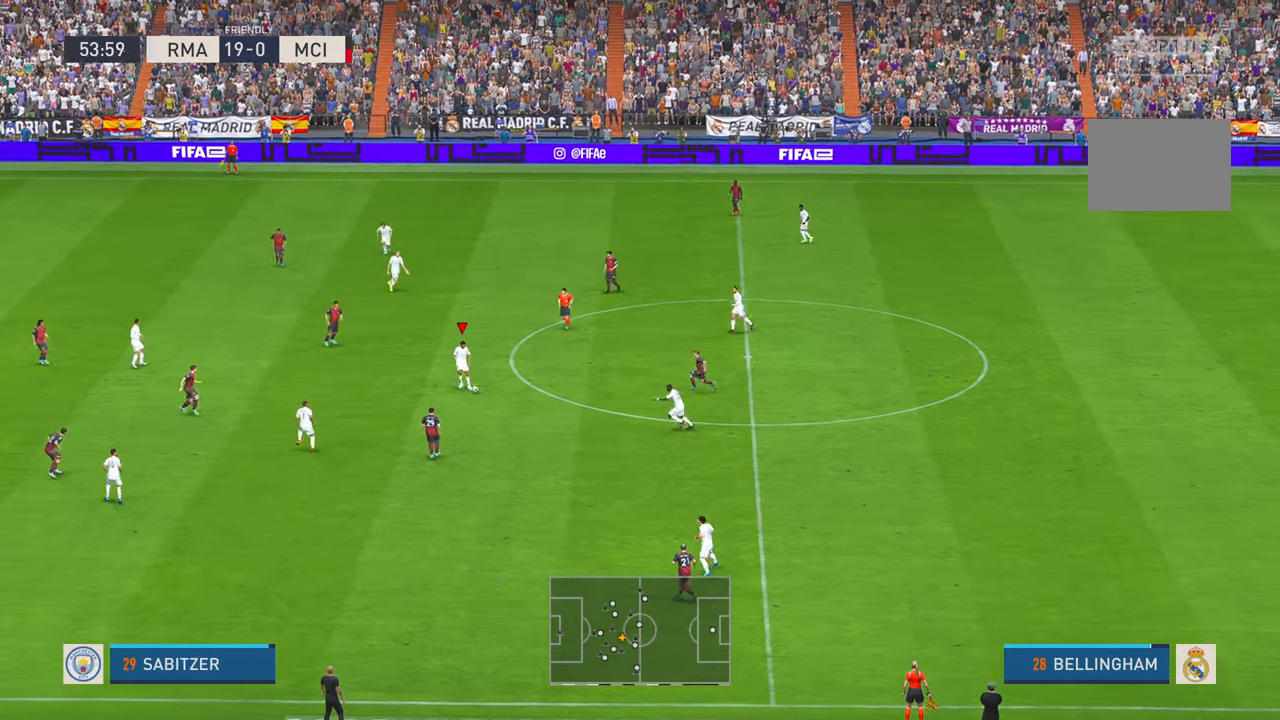
{"buttons": ["R2"], "left_stick": "up", "right_stick": "center", "events": [[67, "left_stick", "up"]]}
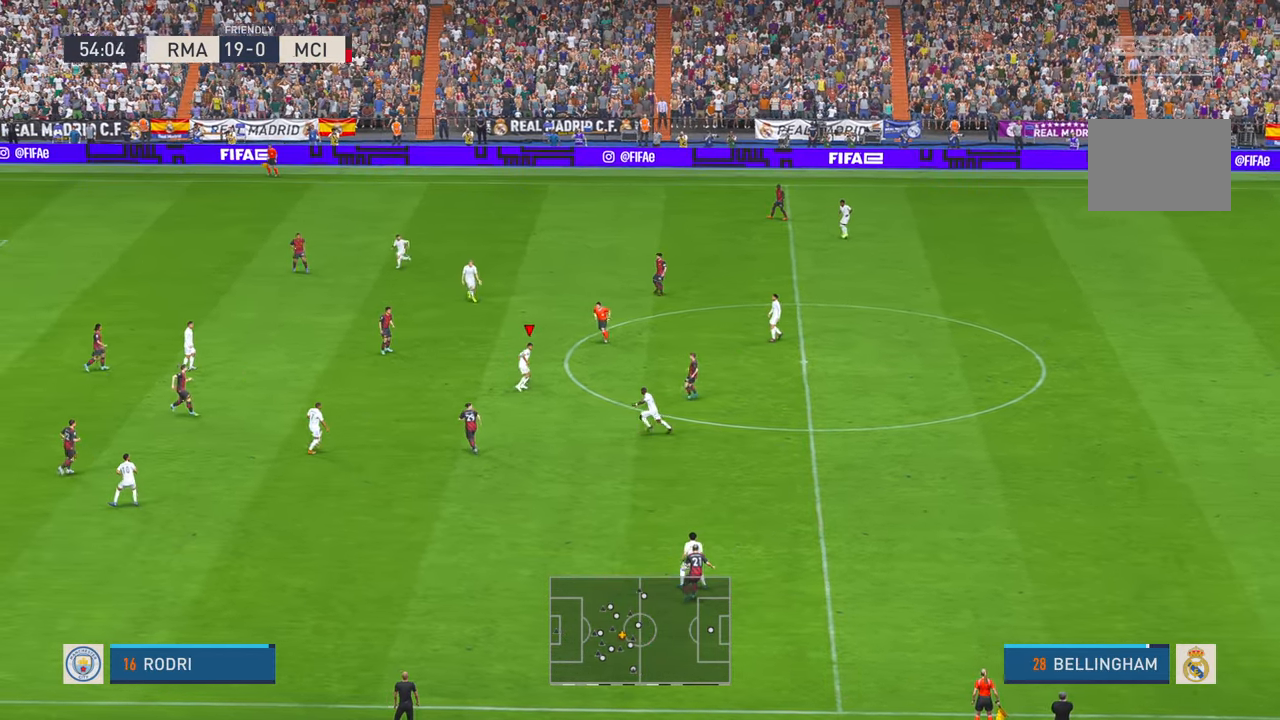
{"buttons": ["R2"], "left_stick": "up-left", "right_stick": "center", "events": [[217, "Y", "down"], [267, "left_stick", "up-left"], [333, "Y", "up"]]}
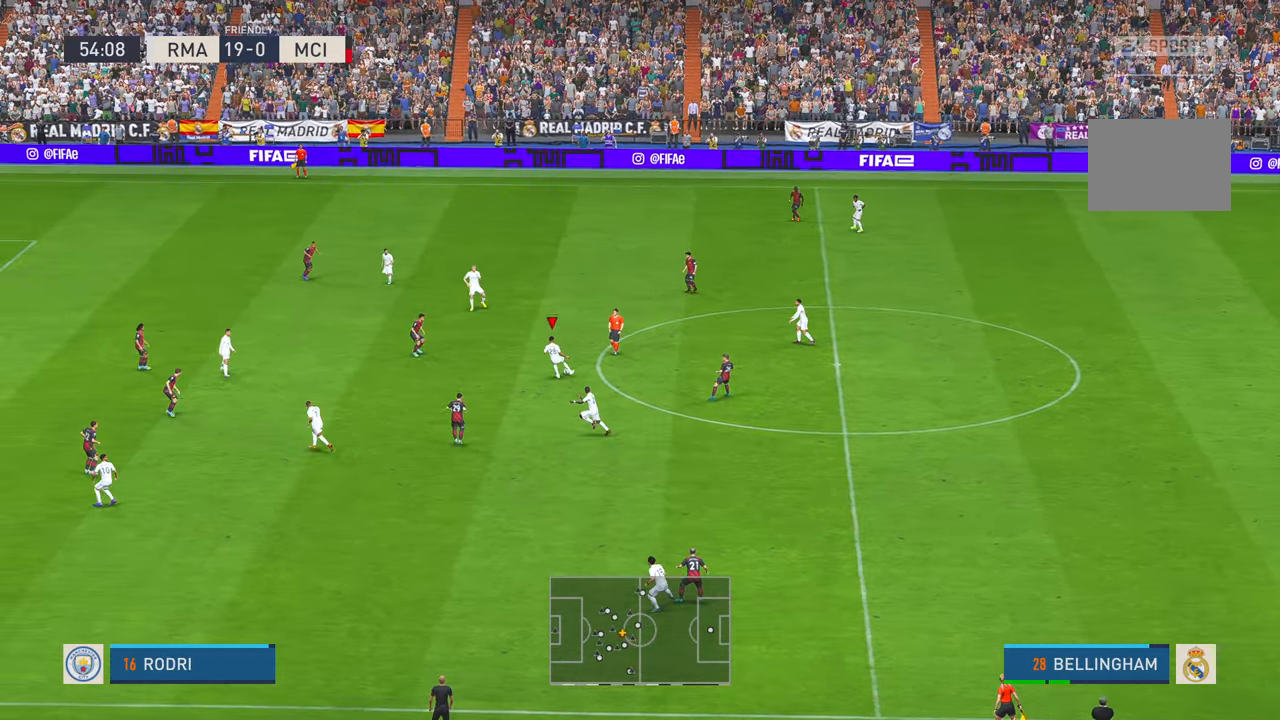
{"buttons": ["R2"], "left_stick": "up-left", "right_stick": "center", "events": []}
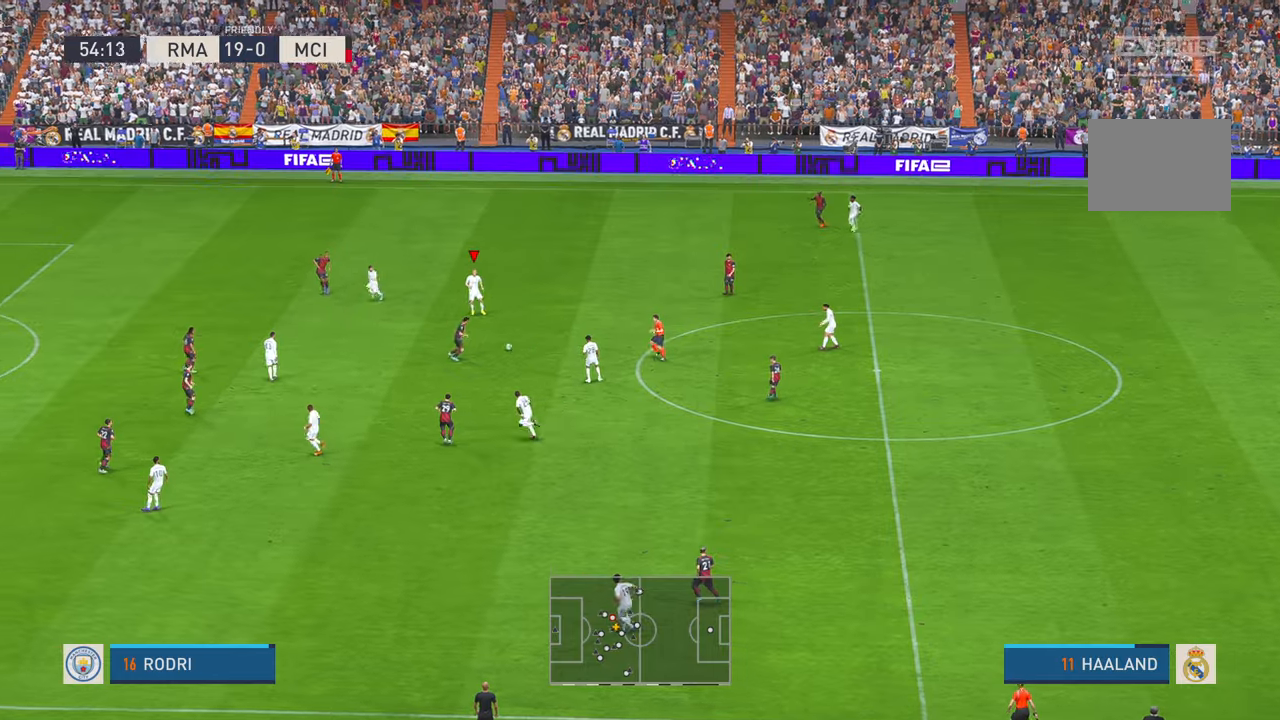
{"buttons": ["R2"], "left_stick": "down-left", "right_stick": "center", "events": [[167, "left_stick", "left"], [267, "left_stick", "down-left"]]}
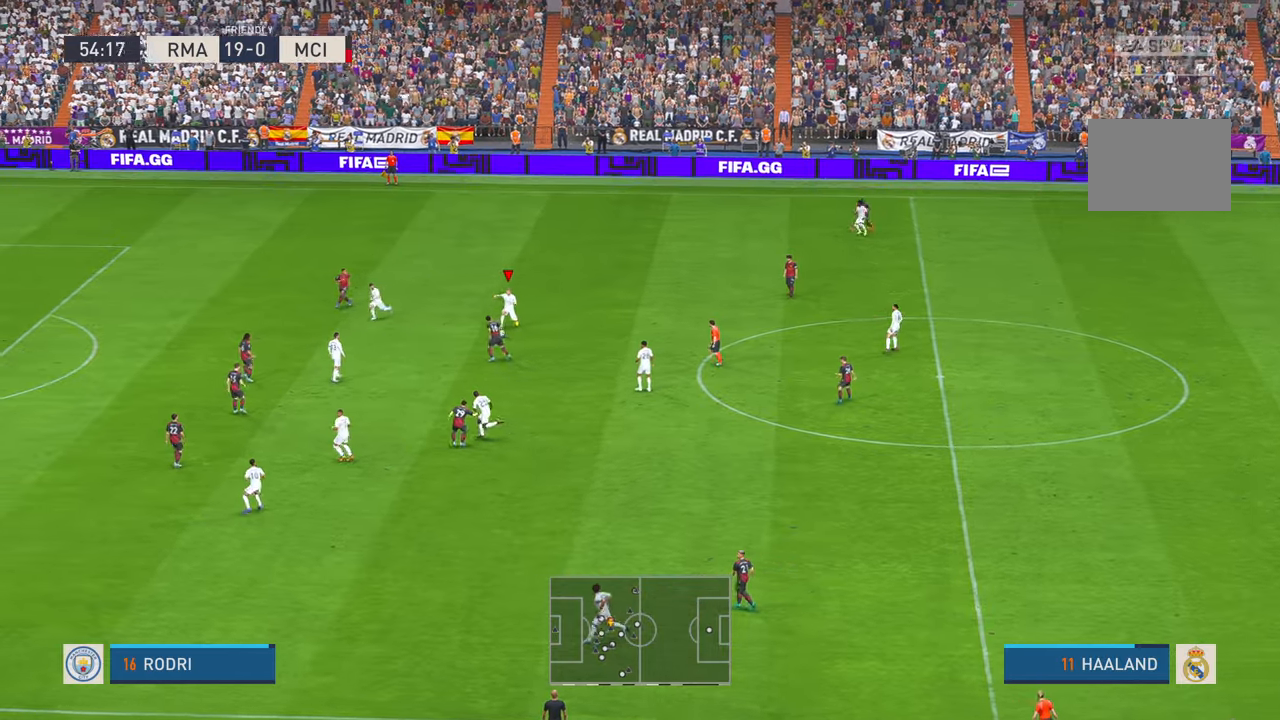
{"buttons": ["R2"], "left_stick": "left", "right_stick": "center", "events": [[33, "Y", "down"], [67, "left_stick", "left"], [167, "Y", "up"]]}
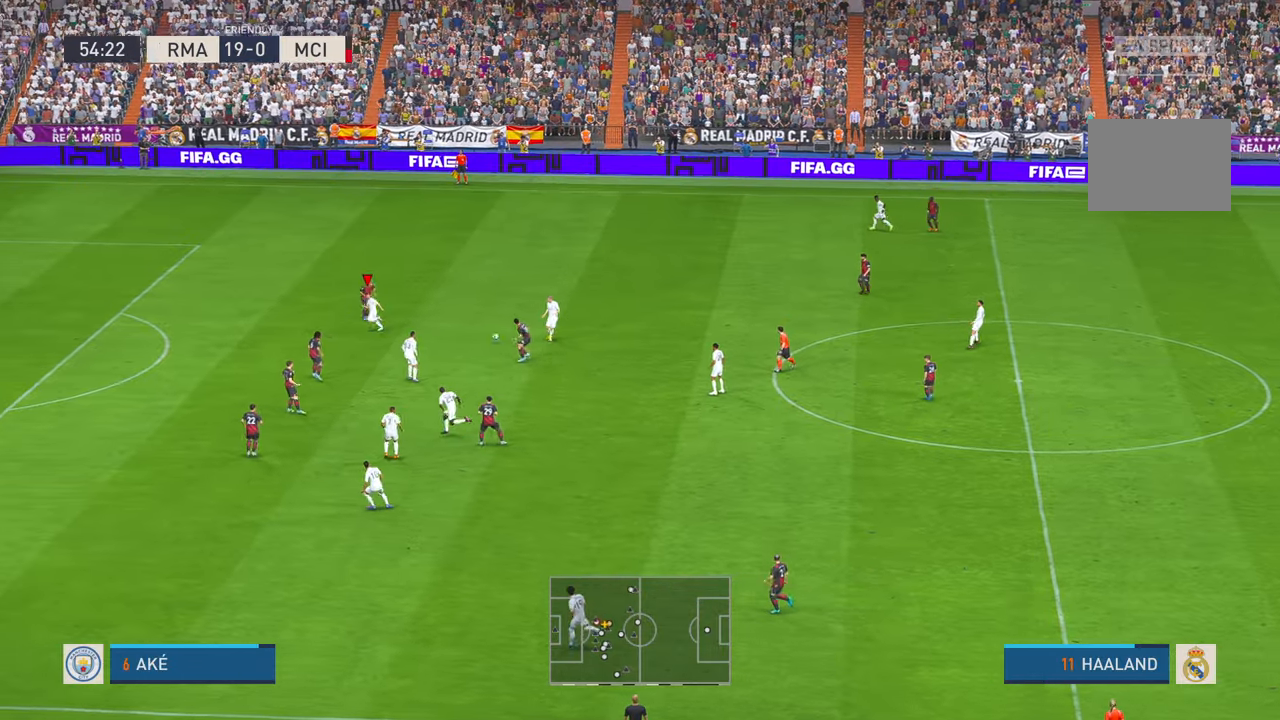
{"buttons": ["R2"], "left_stick": "left", "right_stick": "center", "events": []}
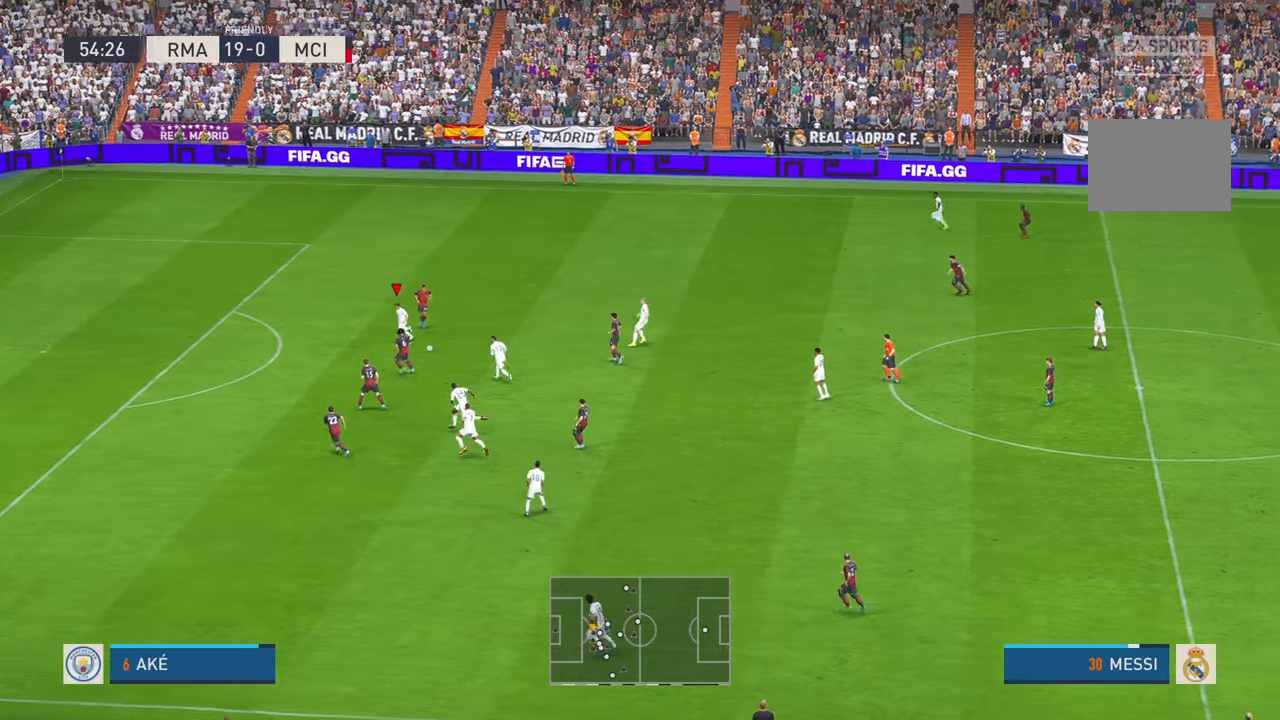
{"buttons": ["R2"], "left_stick": "left", "right_stick": "center", "events": []}
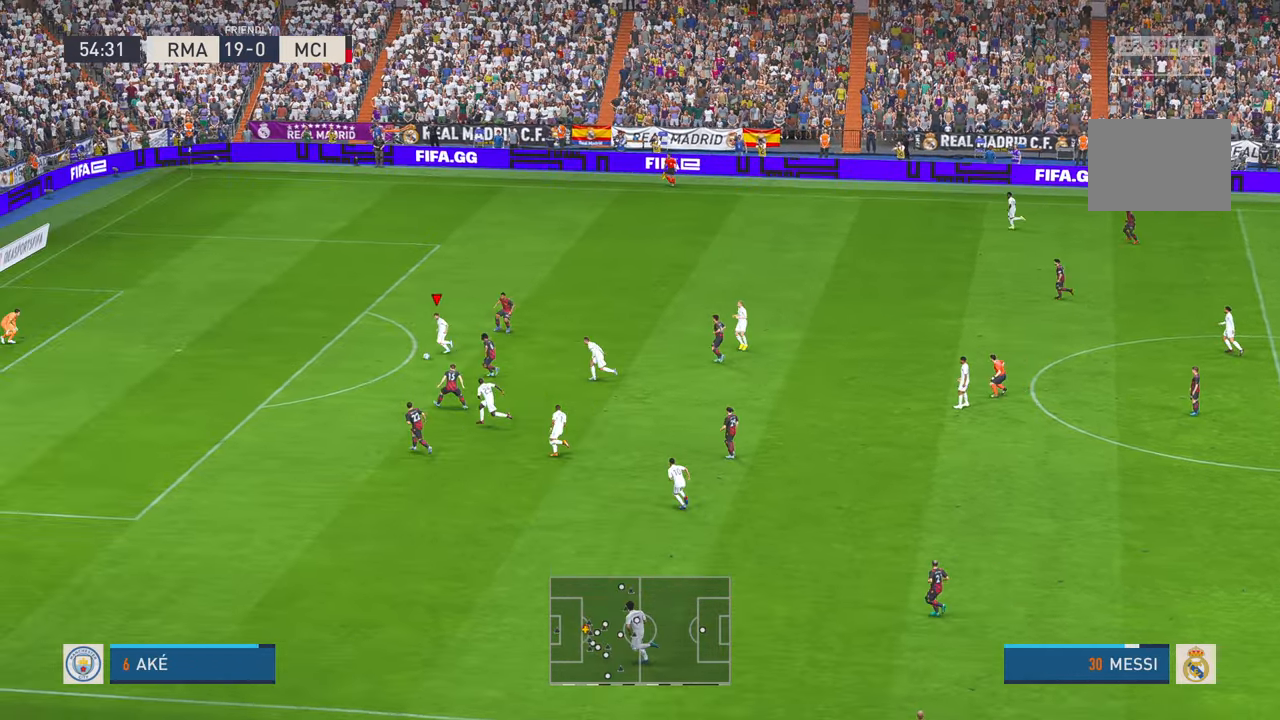
{"buttons": [], "left_stick": "left", "right_stick": "center", "events": [[500, "R2", "up"]]}